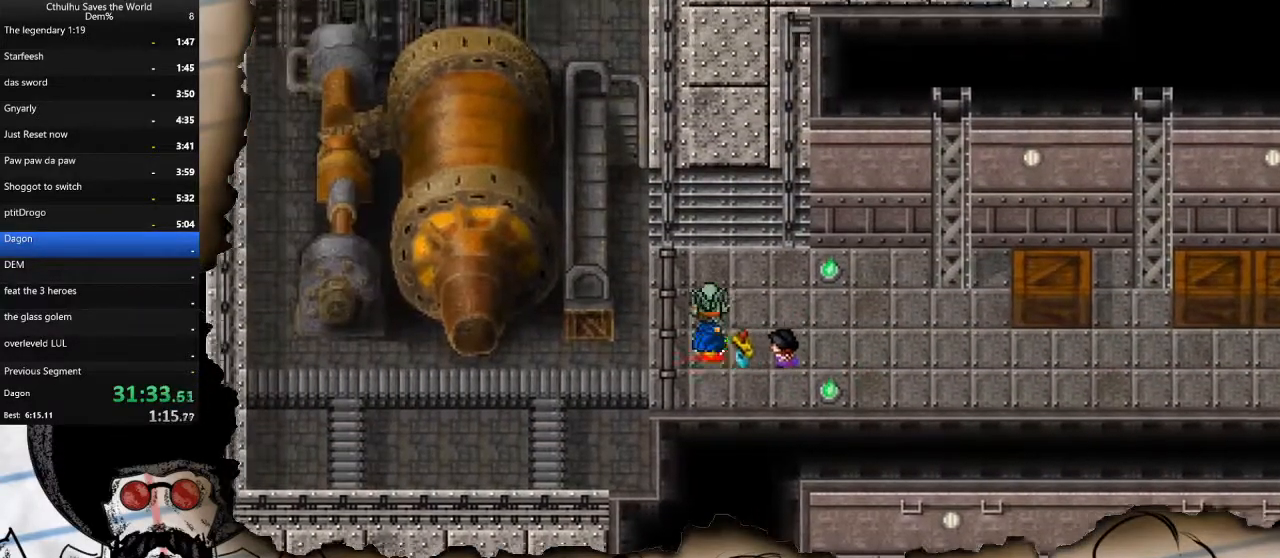
Gameplay with a controller (PlayStation layout); each line is a JSON object with the inputs held at the frame after it. "events" lists button and stick changes between this image and that frame as [ms after this image, input, new state], when the widget could be followed in between.
{"buttons": ["DPAD_UP"], "left_stick": "center", "right_stick": "center", "events": []}
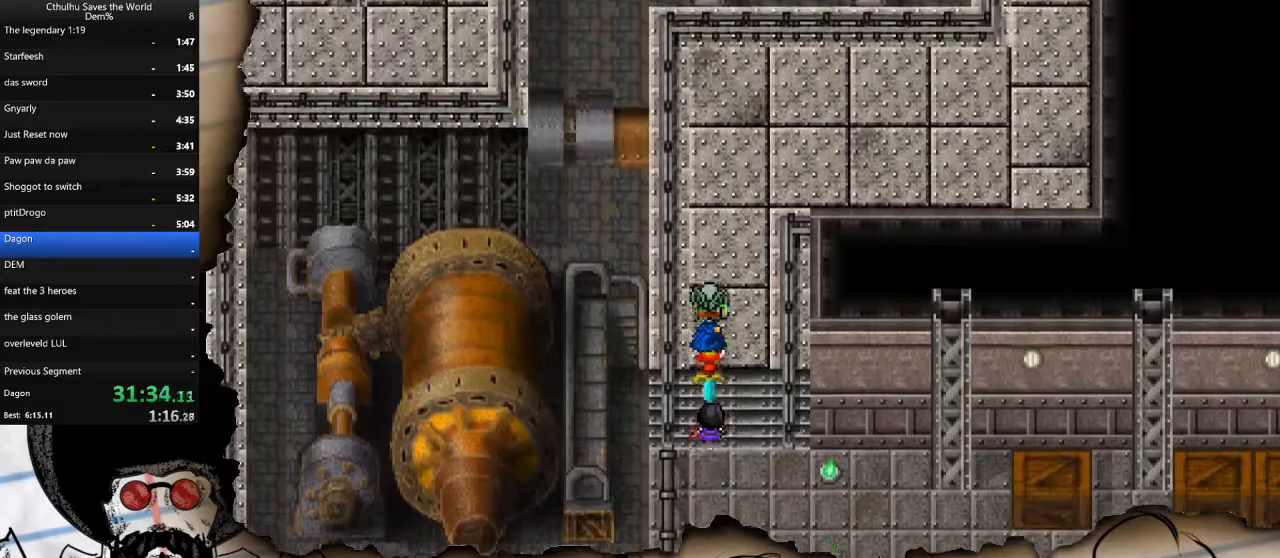
{"buttons": ["DPAD_RIGHT"], "left_stick": "center", "right_stick": "center", "events": [[383, "DPAD_RIGHT", "down"], [417, "DPAD_UP", "up"]]}
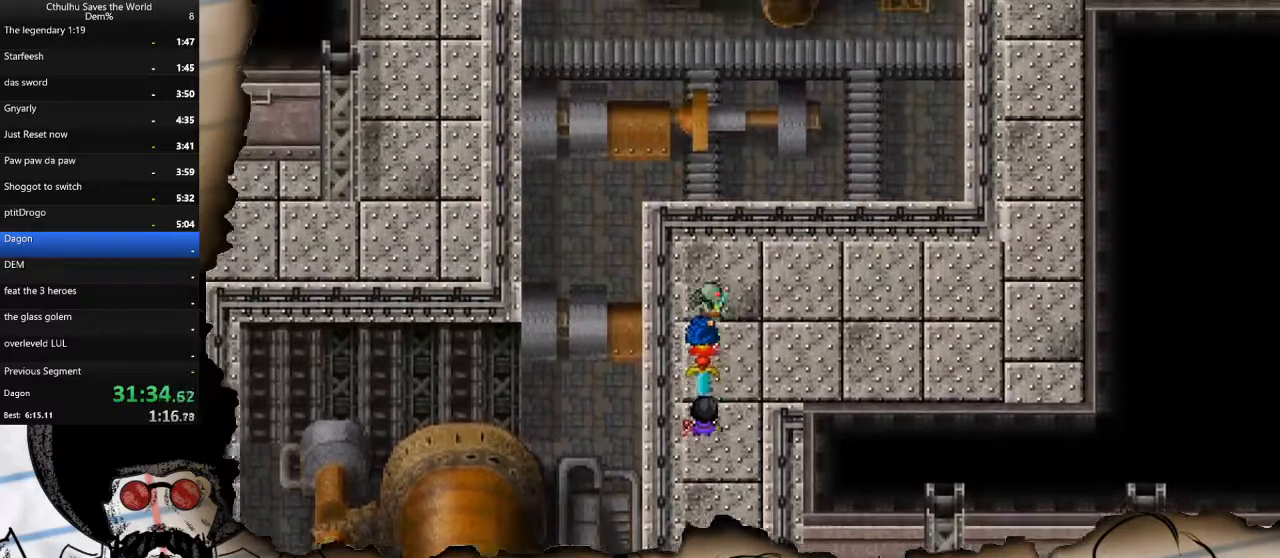
{"buttons": ["DPAD_RIGHT"], "left_stick": "center", "right_stick": "center", "events": []}
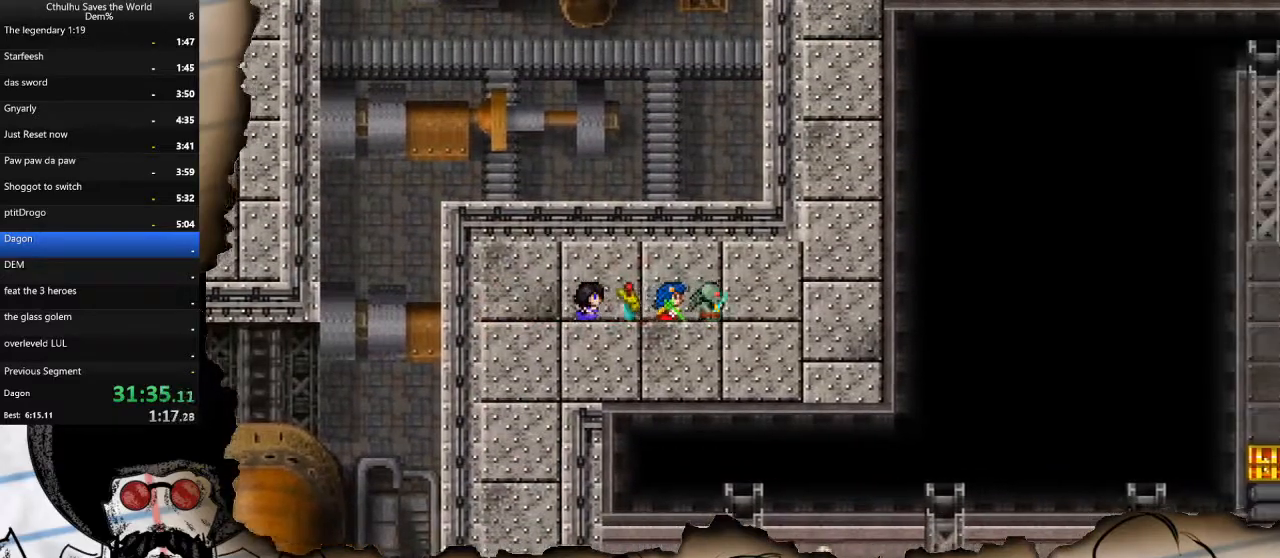
{"buttons": ["DPAD_UP"], "left_stick": "center", "right_stick": "center", "events": [[383, "DPAD_RIGHT", "up"], [383, "DPAD_UP", "down"]]}
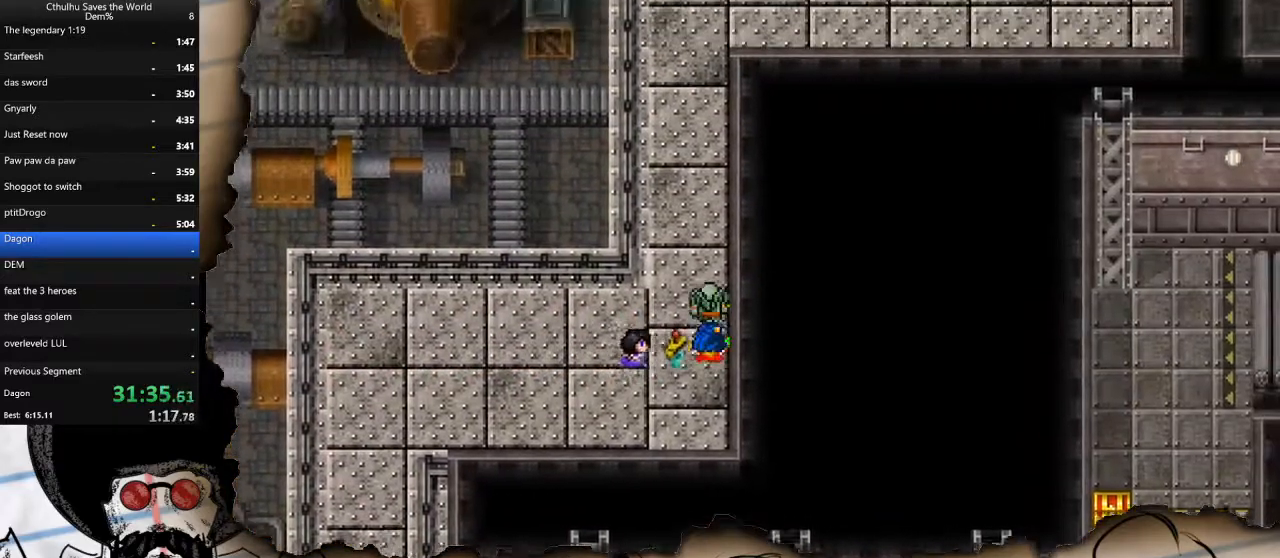
{"buttons": ["DPAD_UP"], "left_stick": "center", "right_stick": "center", "events": []}
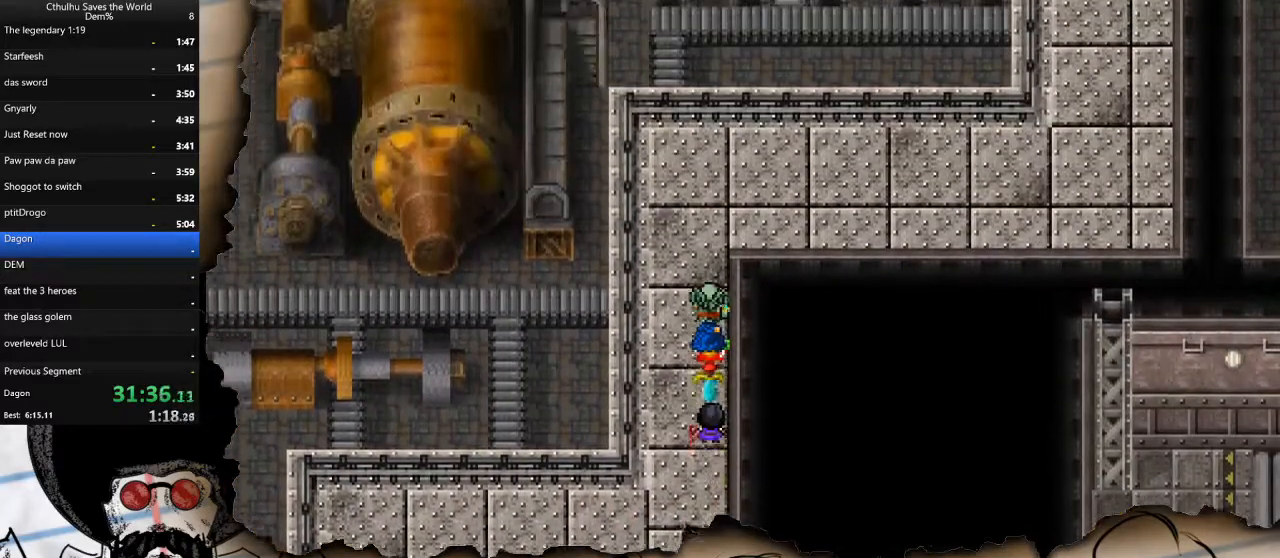
{"buttons": ["DPAD_RIGHT"], "left_stick": "center", "right_stick": "center", "events": [[233, "DPAD_RIGHT", "down"], [233, "DPAD_UP", "up"]]}
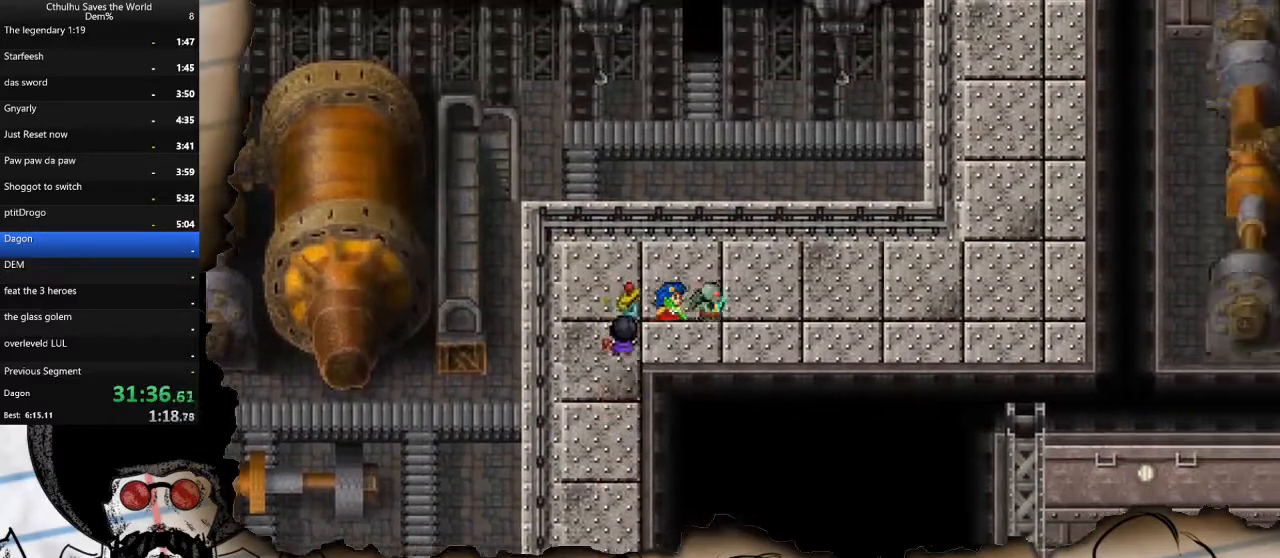
{"buttons": ["DPAD_RIGHT"], "left_stick": "center", "right_stick": "center", "events": []}
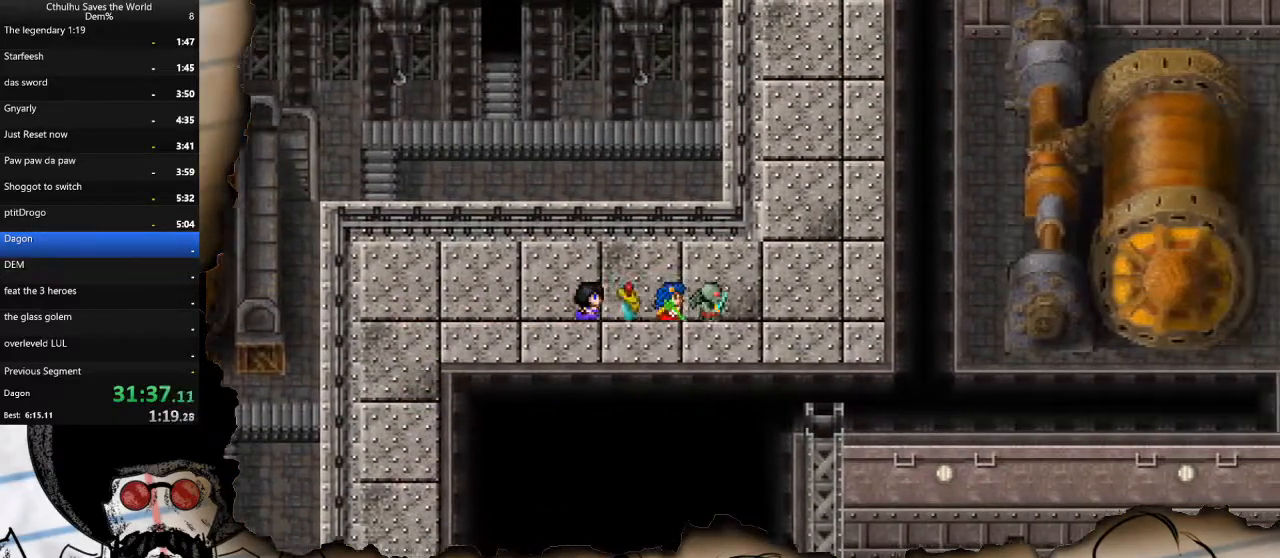
{"buttons": ["DPAD_UP"], "left_stick": "center", "right_stick": "center", "events": [[150, "DPAD_UP", "down"], [167, "DPAD_RIGHT", "up"]]}
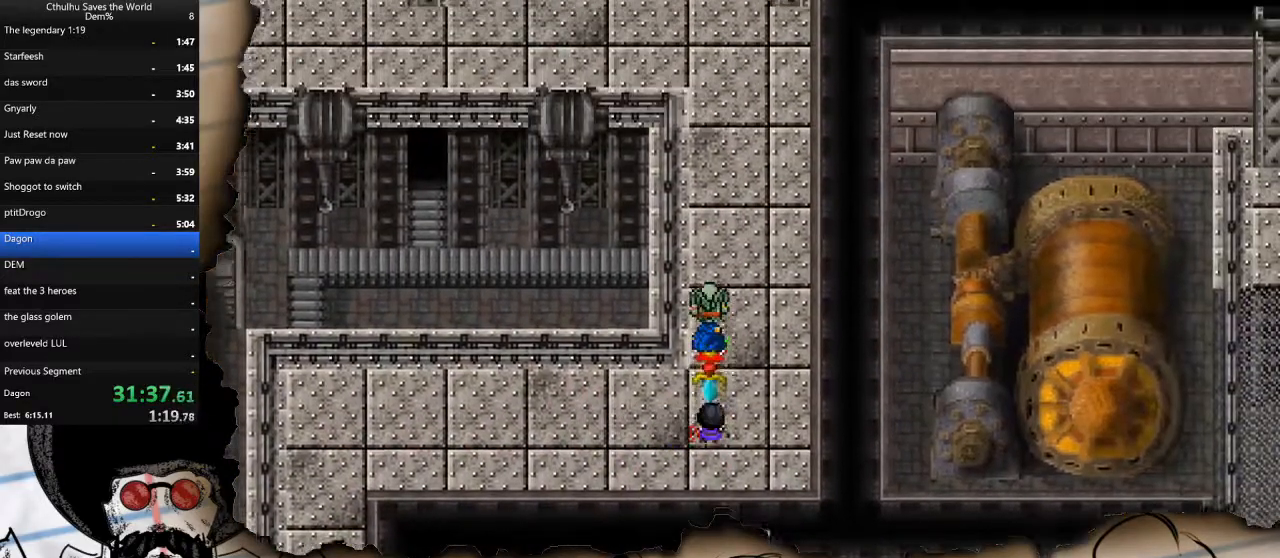
{"buttons": ["DPAD_UP"], "left_stick": "center", "right_stick": "center", "events": []}
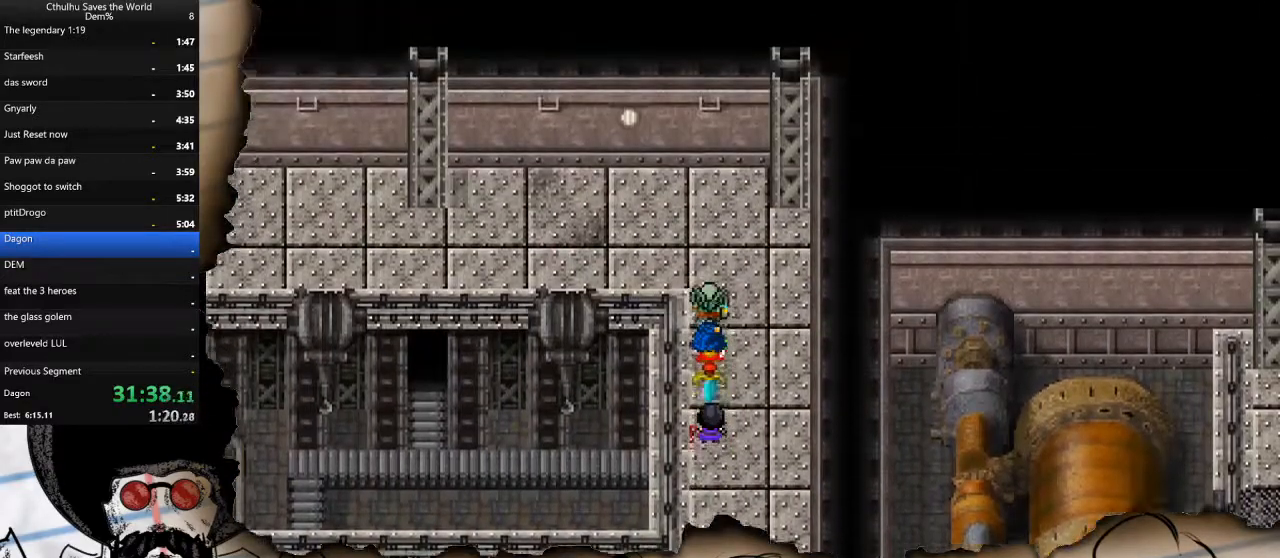
{"buttons": ["DPAD_LEFT"], "left_stick": "center", "right_stick": "center", "events": [[33, "DPAD_LEFT", "down"], [83, "DPAD_UP", "up"]]}
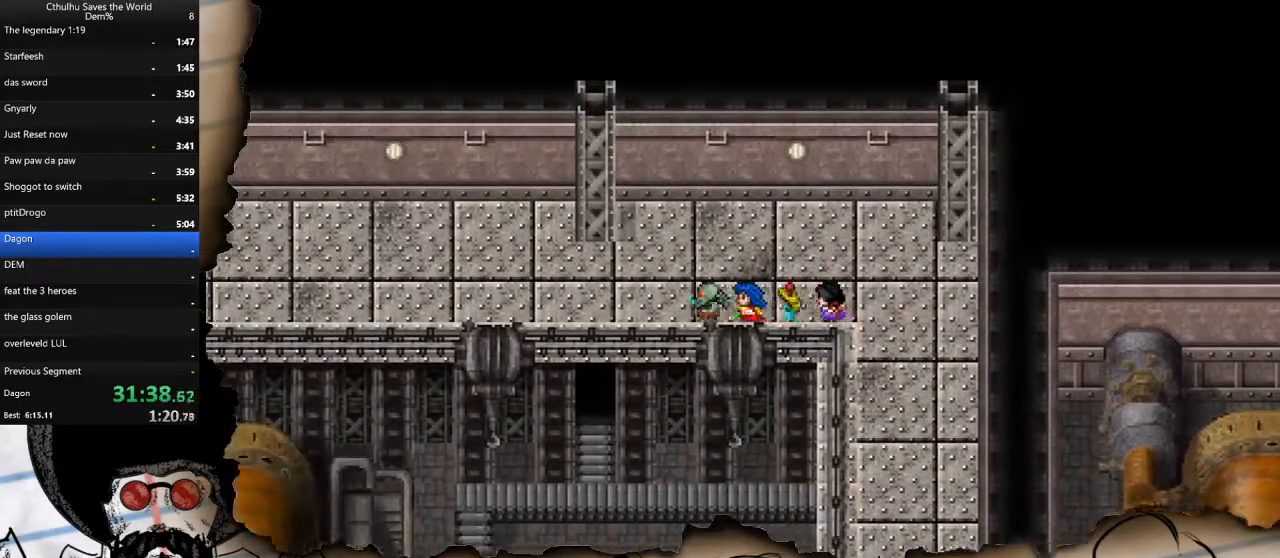
{"buttons": ["DPAD_LEFT"], "left_stick": "center", "right_stick": "center", "events": []}
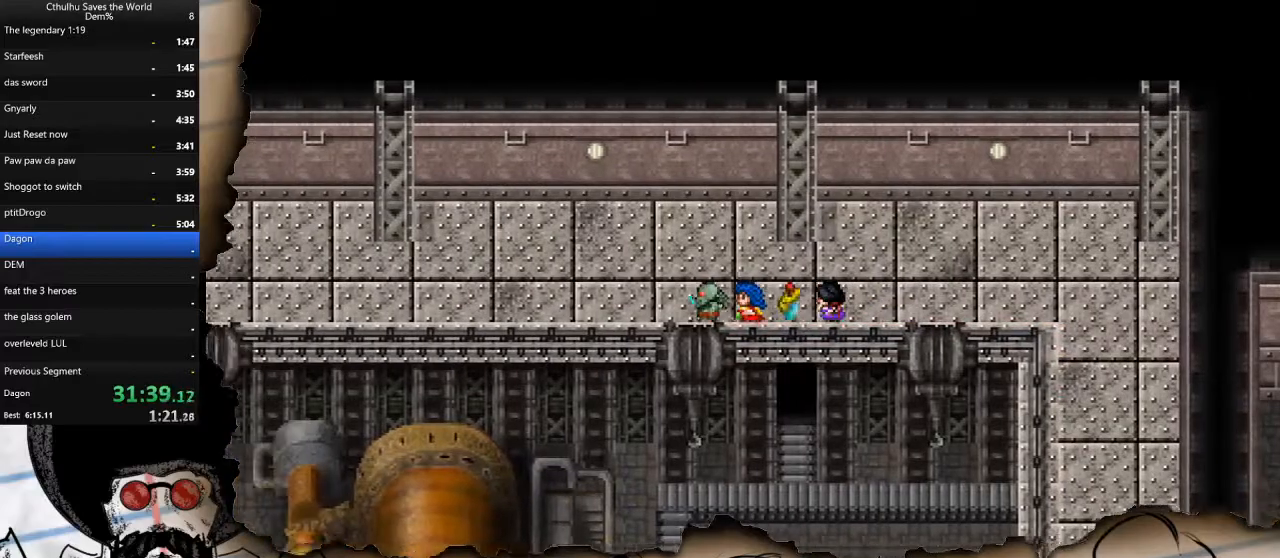
{"buttons": ["DPAD_LEFT"], "left_stick": "center", "right_stick": "center", "events": []}
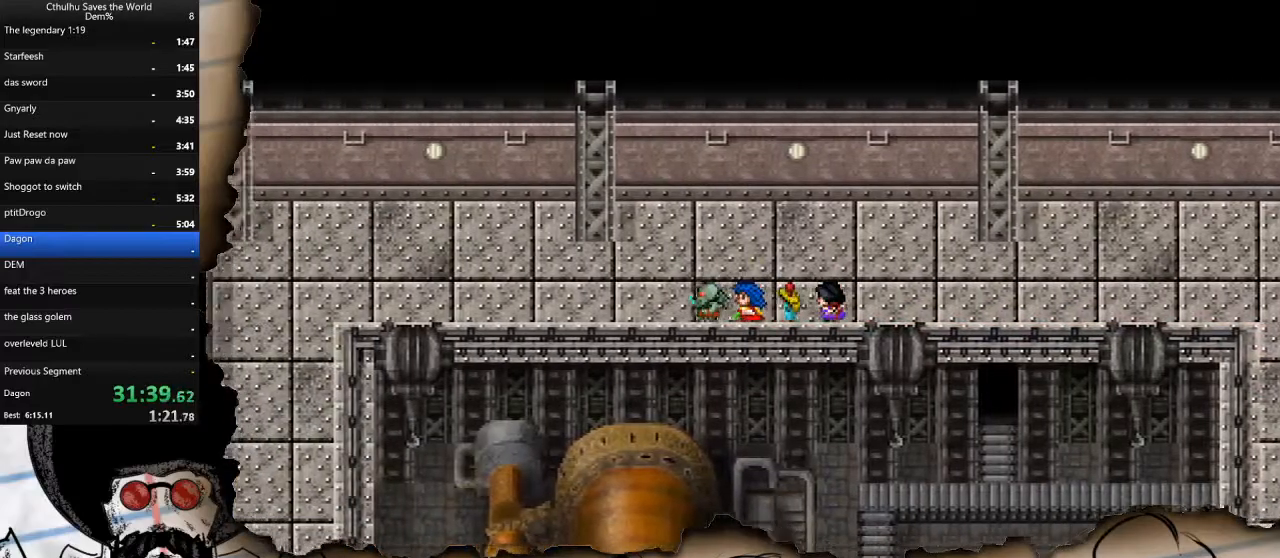
{"buttons": ["DPAD_LEFT"], "left_stick": "center", "right_stick": "center", "events": []}
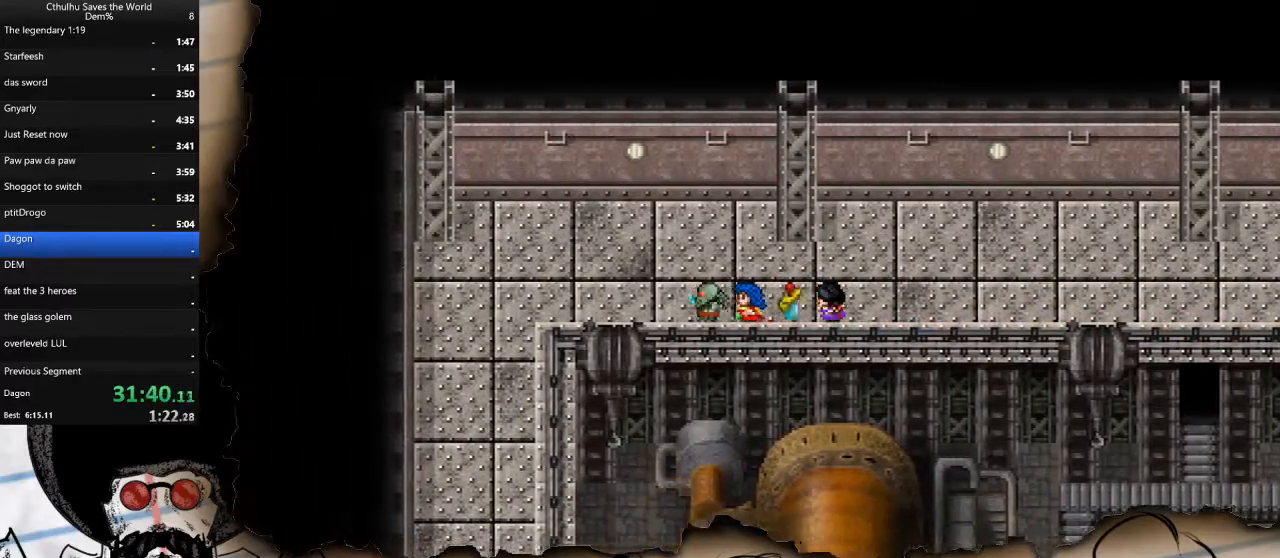
{"buttons": ["DPAD_DOWN"], "left_stick": "center", "right_stick": "center", "events": [[400, "DPAD_LEFT", "up"], [417, "DPAD_DOWN", "down"]]}
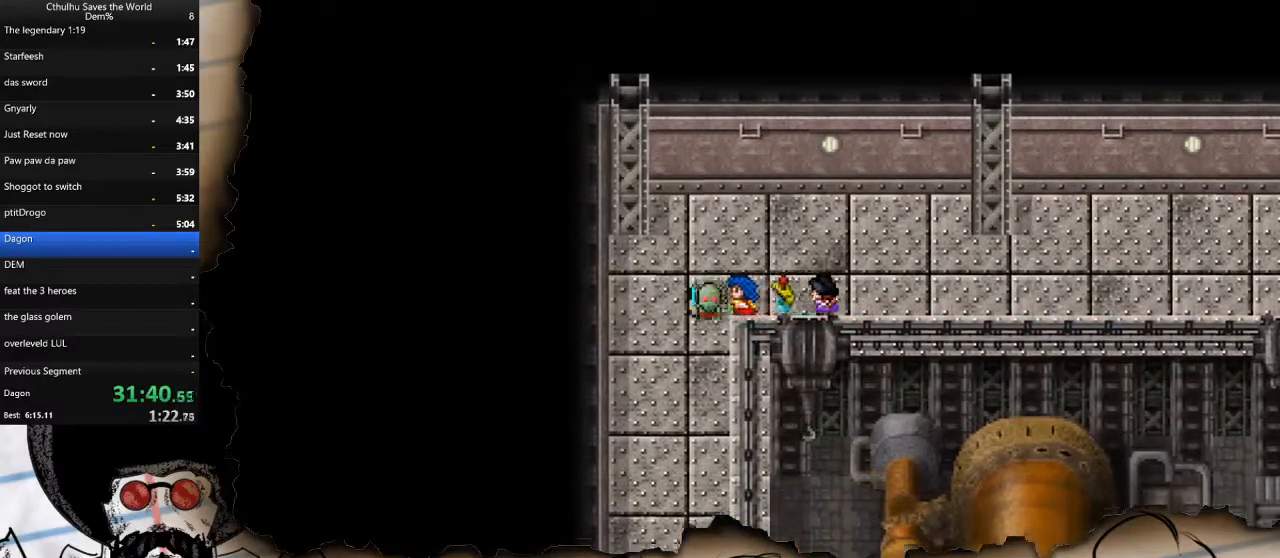
{"buttons": ["DPAD_DOWN"], "left_stick": "center", "right_stick": "center", "events": []}
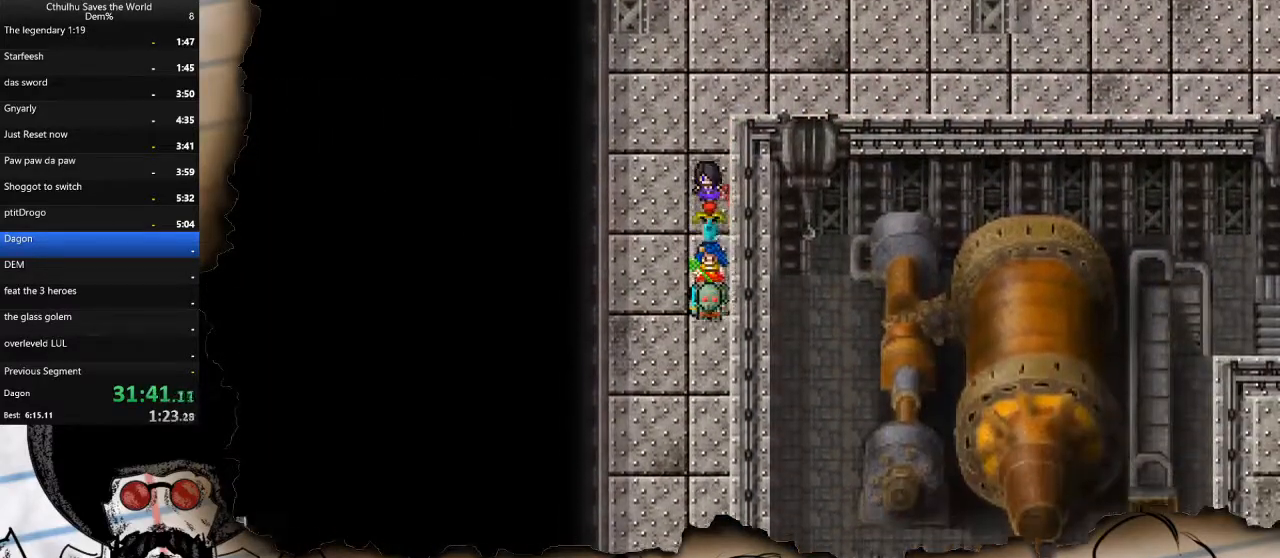
{"buttons": ["DPAD_DOWN"], "left_stick": "center", "right_stick": "center", "events": []}
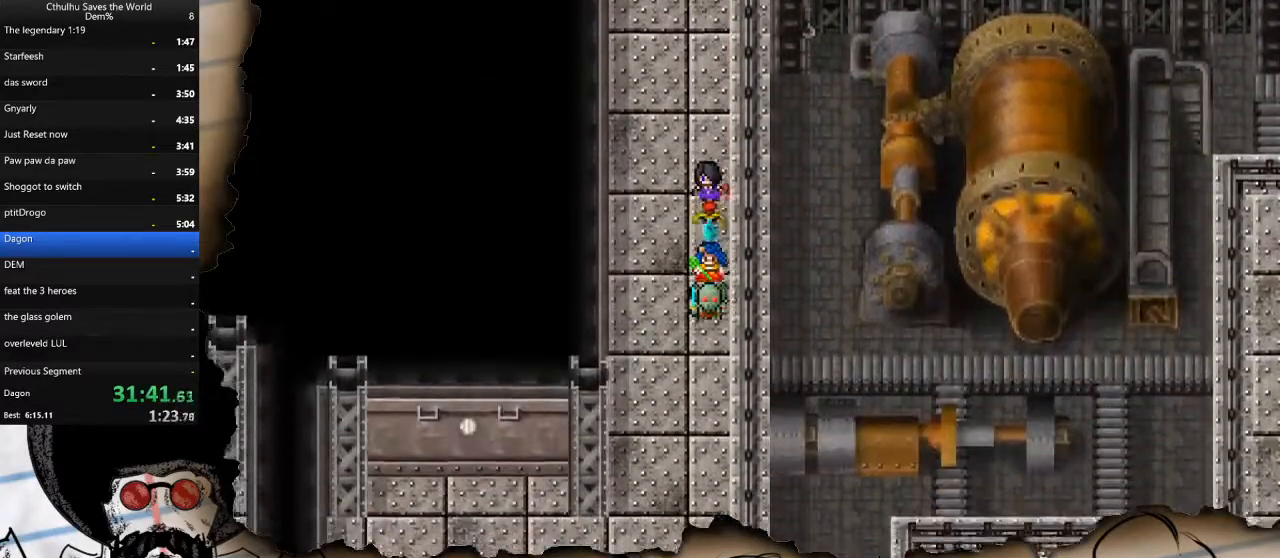
{"buttons": ["DPAD_DOWN"], "left_stick": "center", "right_stick": "center", "events": []}
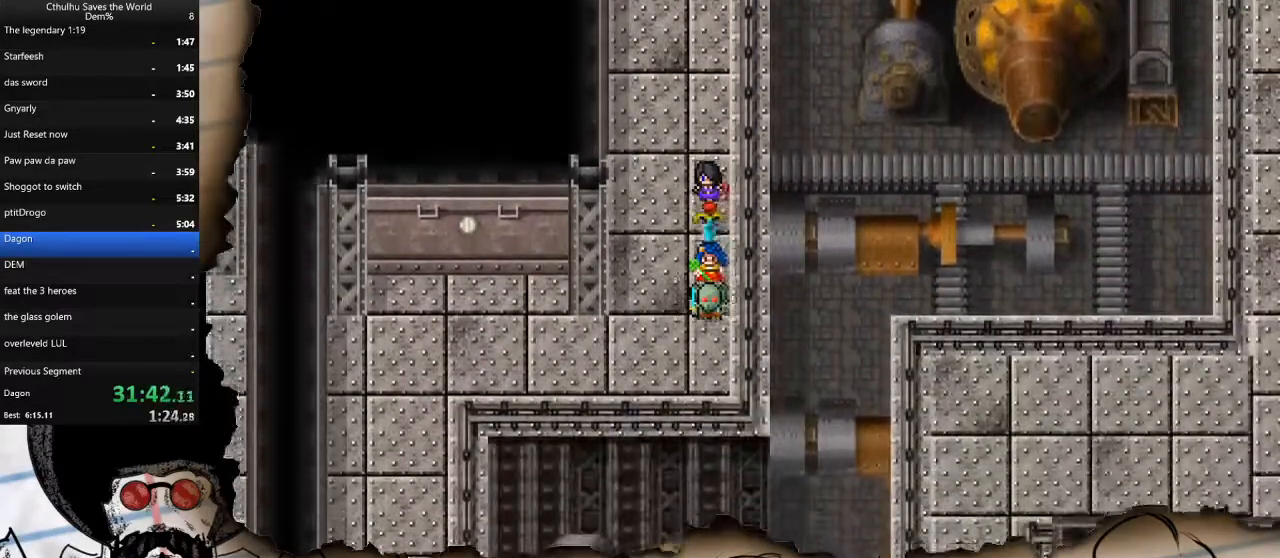
{"buttons": ["DPAD_LEFT"], "left_stick": "center", "right_stick": "center", "events": [[33, "DPAD_DOWN", "up"], [33, "DPAD_LEFT", "down"]]}
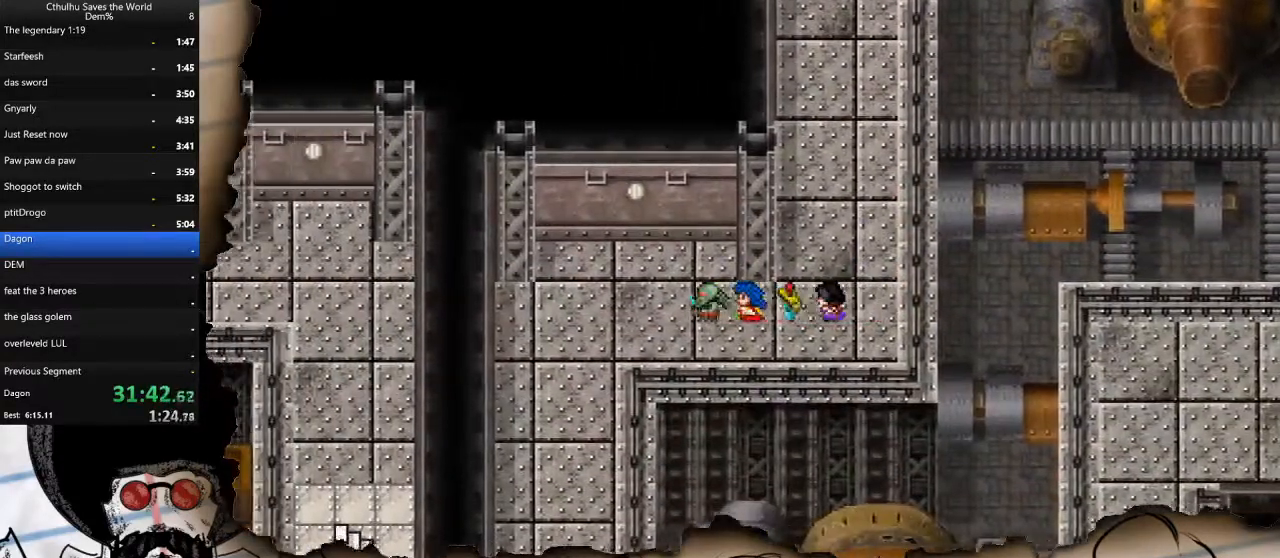
{"buttons": ["DPAD_DOWN"], "left_stick": "center", "right_stick": "center", "events": [[283, "DPAD_DOWN", "down"], [283, "DPAD_LEFT", "up"]]}
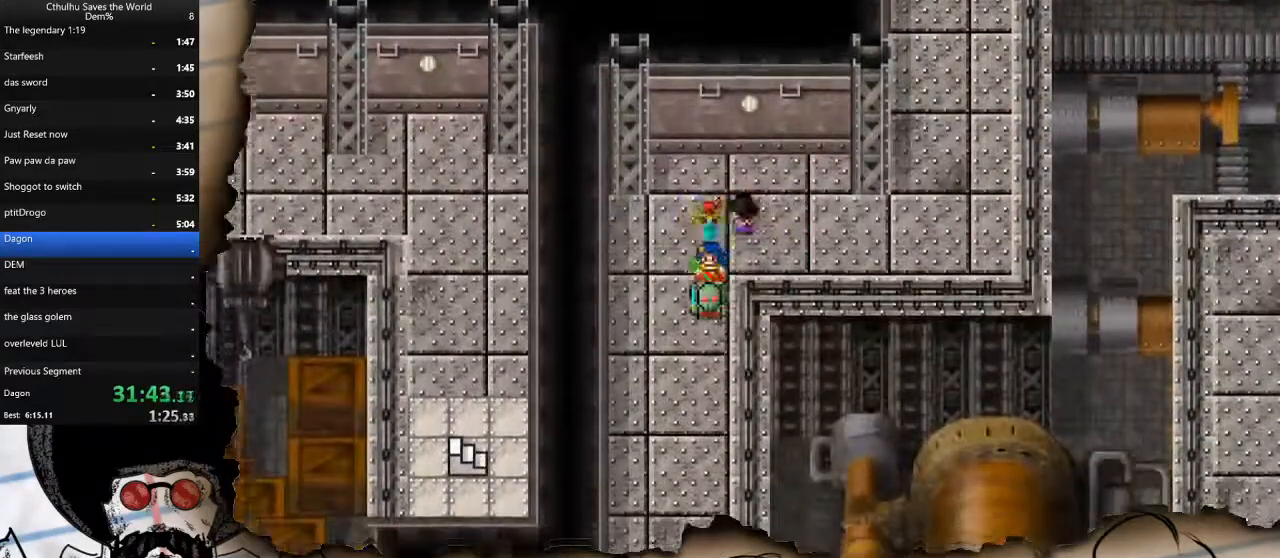
{"buttons": ["DPAD_DOWN"], "left_stick": "center", "right_stick": "center", "events": []}
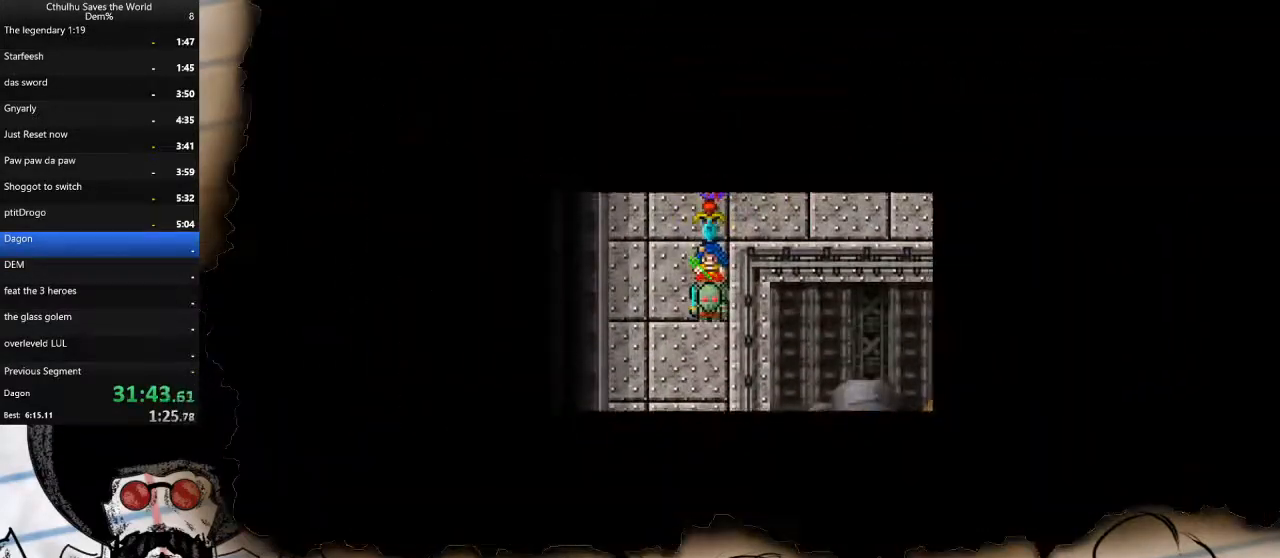
{"buttons": [], "left_stick": "center", "right_stick": "center", "events": [[250, "DPAD_DOWN", "up"]]}
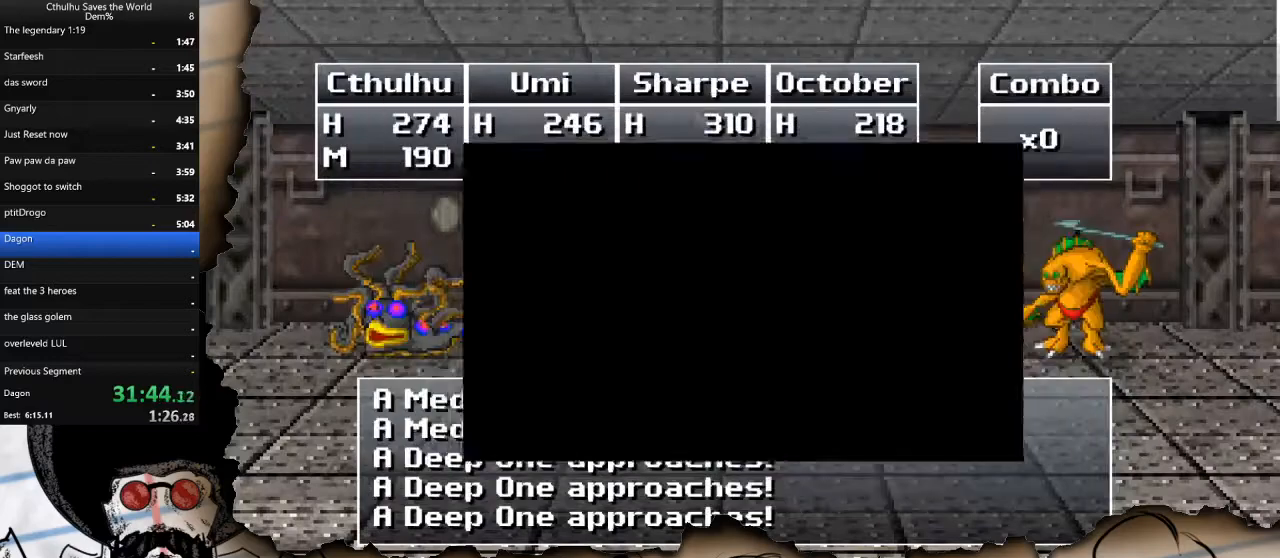
{"buttons": ["CROSS"], "left_stick": "center", "right_stick": "center", "events": [[467, "CROSS", "down"]]}
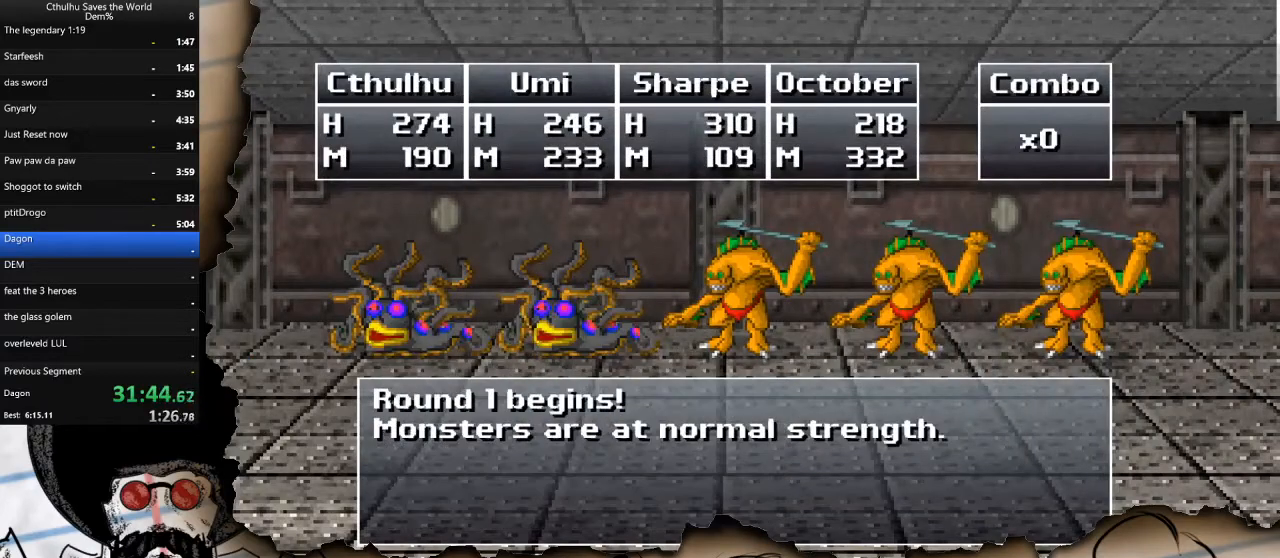
{"buttons": [], "left_stick": "center", "right_stick": "center", "events": [[50, "CROSS", "up"], [117, "CROSS", "down"], [217, "CROSS", "up"], [367, "CROSS", "down"], [450, "CROSS", "up"]]}
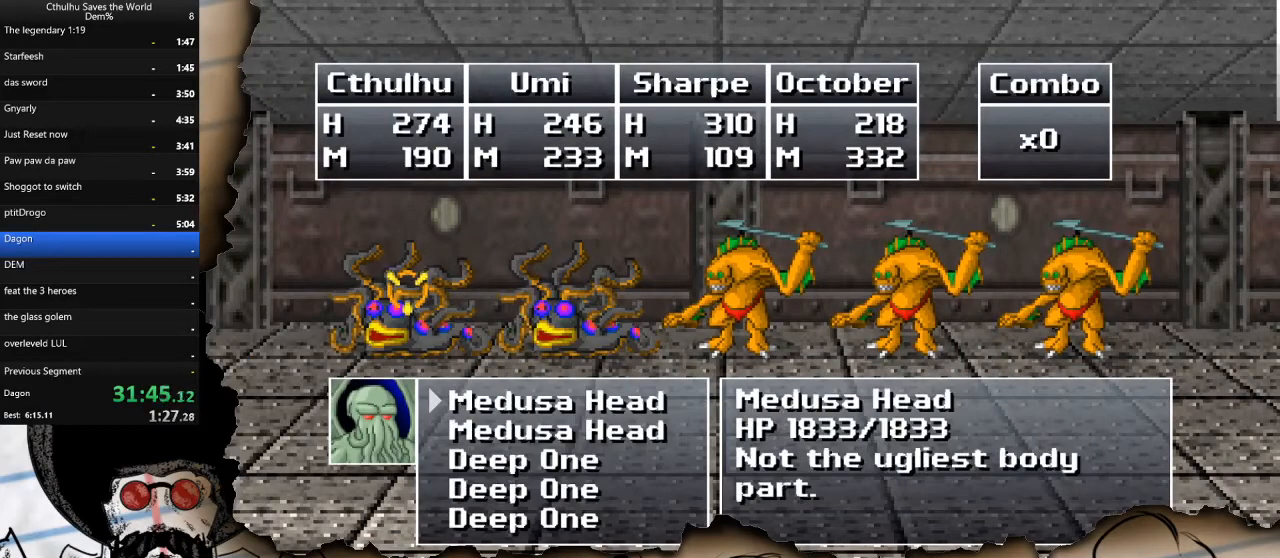
{"buttons": ["DPAD_DOWN"], "left_stick": "center", "right_stick": "center", "events": [[100, "CROSS", "down"], [200, "CROSS", "up"], [283, "DPAD_DOWN", "down"], [400, "DPAD_DOWN", "up"], [483, "DPAD_DOWN", "down"]]}
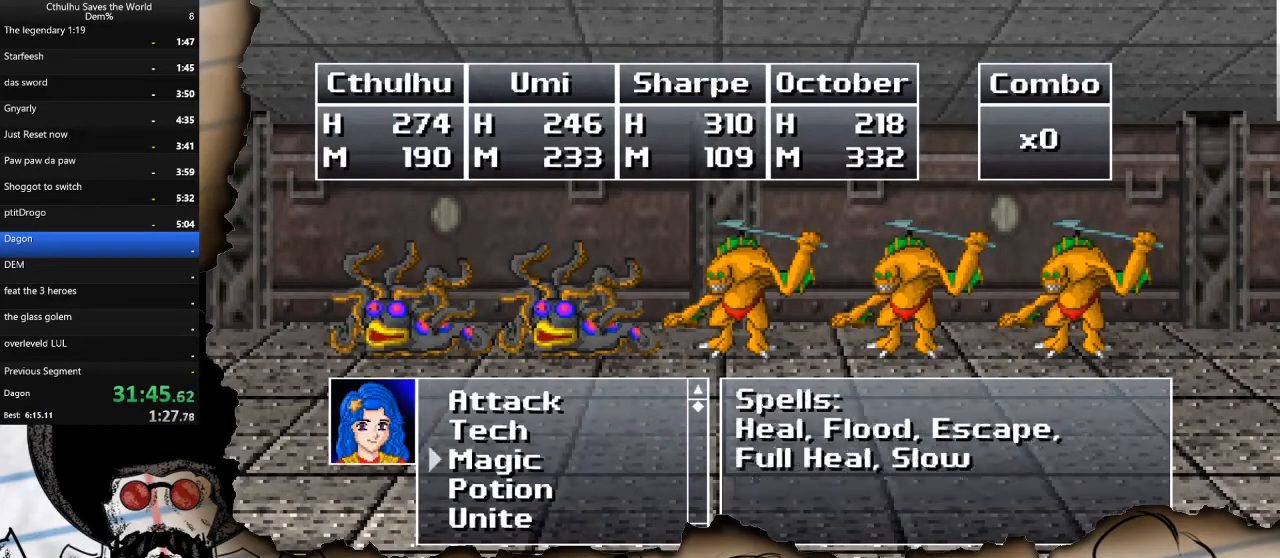
{"buttons": ["CROSS"], "left_stick": "center", "right_stick": "center", "events": [[50, "CROSS", "down"], [117, "DPAD_DOWN", "up"], [167, "CROSS", "up"], [200, "DPAD_UP", "down"], [300, "DPAD_UP", "up"], [350, "DPAD_UP", "down"], [467, "DPAD_UP", "up"], [483, "CROSS", "down"]]}
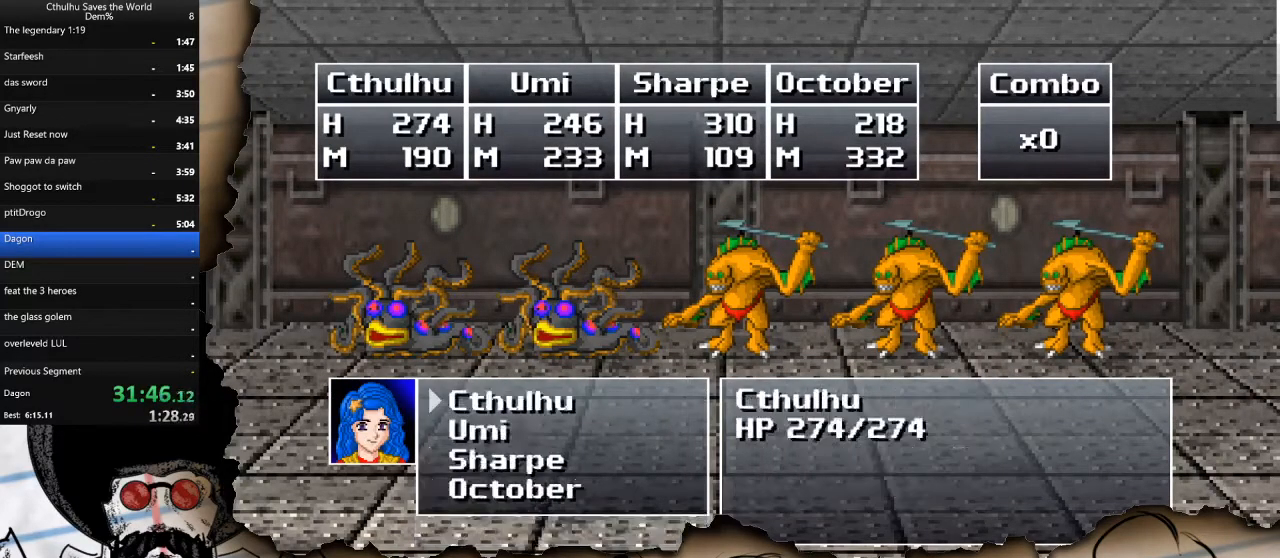
{"buttons": [], "left_stick": "center", "right_stick": "center", "events": [[50, "R1", "down"], [100, "CROSS", "up"], [167, "R1", "up"], [217, "CROSS", "down"], [267, "CROSS", "up"]]}
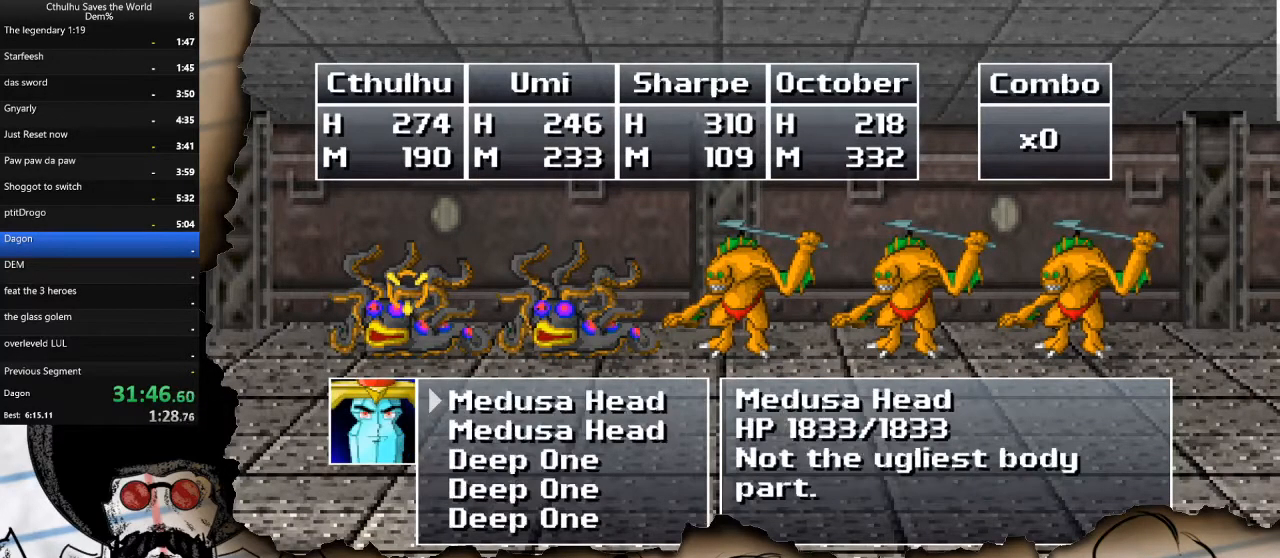
{"buttons": [], "left_stick": "center", "right_stick": "center", "events": [[100, "CIRCLE", "down"], [217, "CIRCLE", "up"], [250, "CIRCLE", "down"], [367, "CIRCLE", "up"]]}
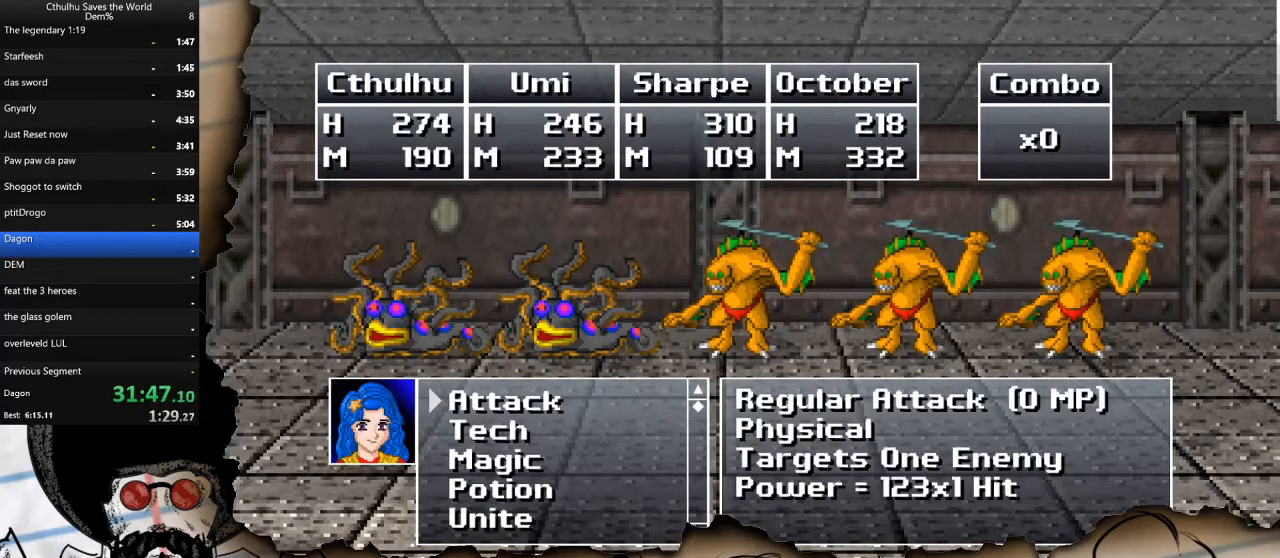
{"buttons": ["DPAD_UP"], "left_stick": "center", "right_stick": "center", "events": [[17, "DPAD_DOWN", "down"], [150, "DPAD_DOWN", "up"], [200, "DPAD_DOWN", "down"], [267, "CROSS", "down"], [333, "DPAD_DOWN", "up"], [383, "CROSS", "up"], [433, "DPAD_UP", "down"]]}
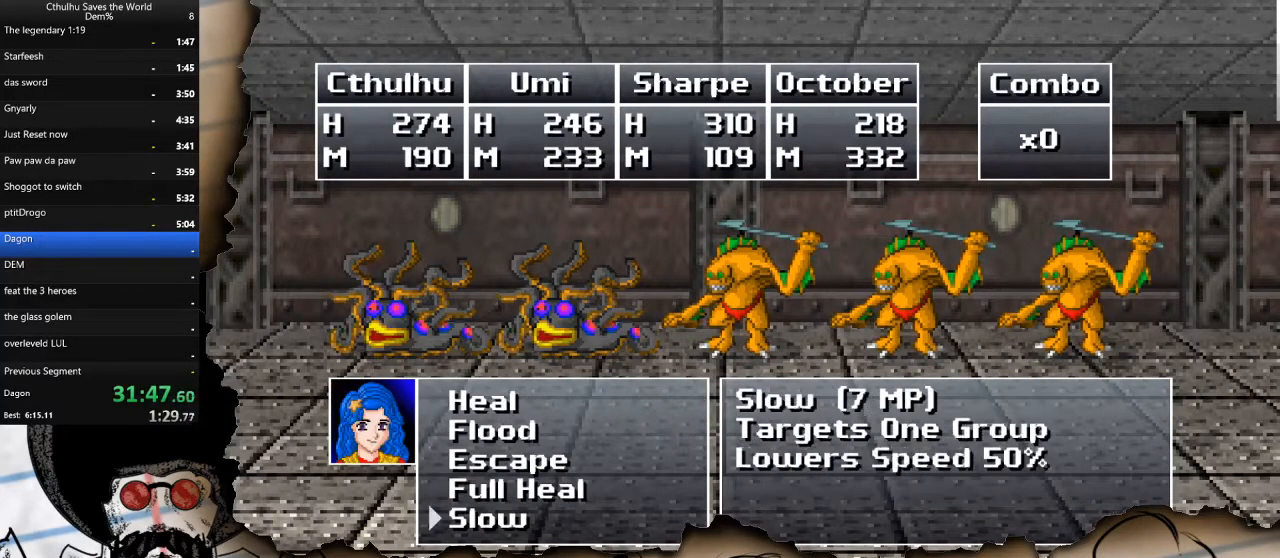
{"buttons": ["R1"], "left_stick": "center", "right_stick": "center", "events": [[33, "DPAD_UP", "up"], [100, "DPAD_UP", "down"], [200, "DPAD_UP", "up"], [267, "DPAD_UP", "down"], [350, "CROSS", "down"], [367, "DPAD_UP", "up"], [433, "R1", "down"], [467, "CROSS", "up"]]}
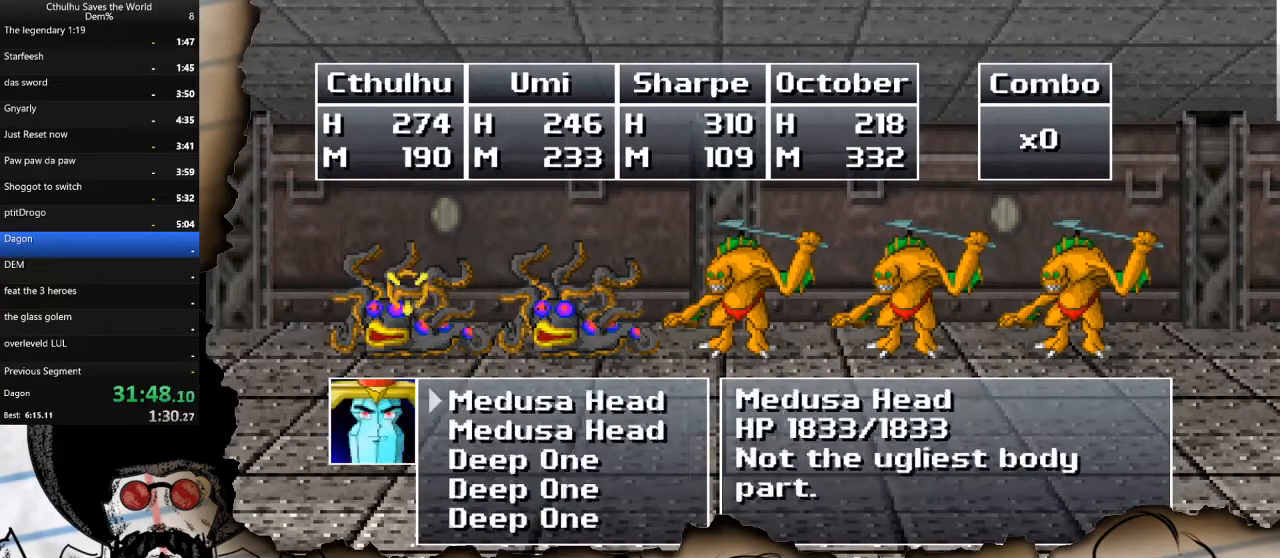
{"buttons": ["R1"], "left_stick": "center", "right_stick": "center", "events": [[17, "R1", "up"], [50, "CROSS", "down"], [100, "R1", "down"], [133, "CROSS", "up"], [200, "CROSS", "down"], [217, "R1", "up"], [267, "R1", "down"], [283, "CROSS", "up"], [367, "CROSS", "down"], [383, "R1", "up"], [417, "R1", "down"], [483, "CROSS", "up"]]}